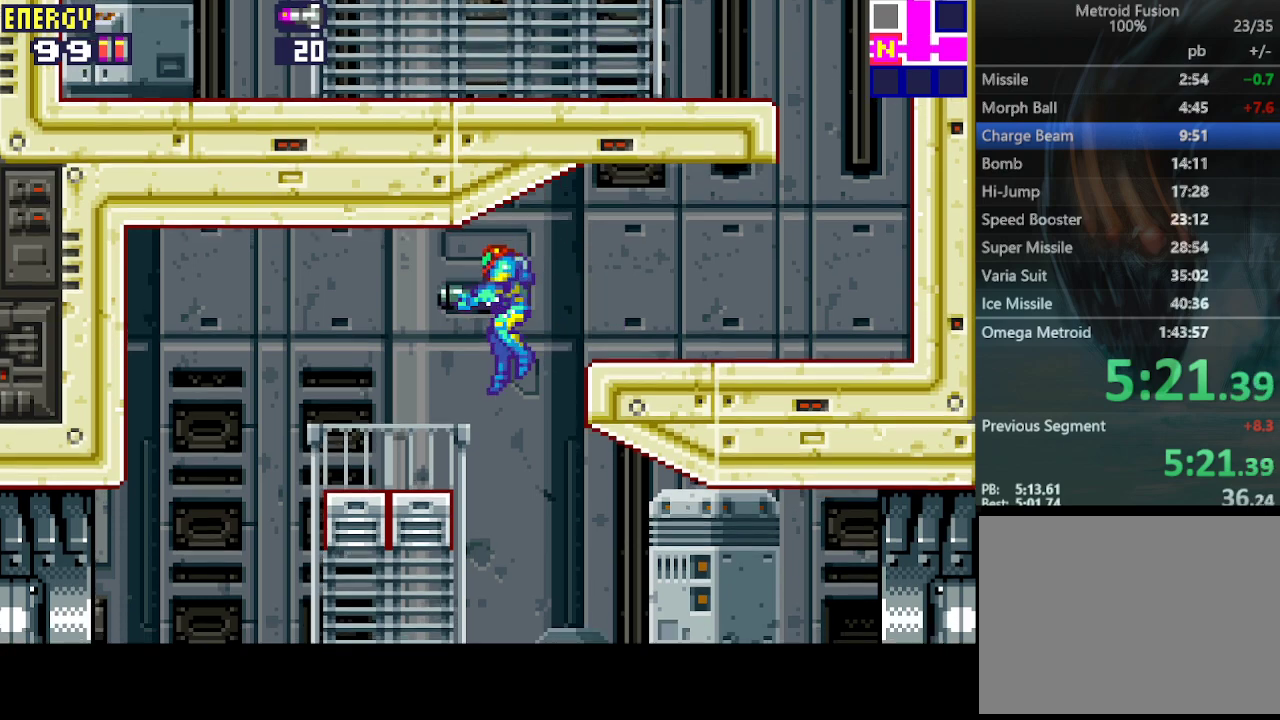
Gameplay with a controller (PlayStation layout); each line is a JSON object with the inputs held at the frame after it. "events" lists button and stick changes between this image and that frame as [ms after this image, input, new state], when the widget could be followed in between. Not read: L3 R3 left_stick right_stick.
{"buttons": ["DPAD_LEFT"], "events": [[33, "DPAD_RIGHT", "down"], [100, "DPAD_RIGHT", "up"], [233, "DPAD_LEFT", "down"]]}
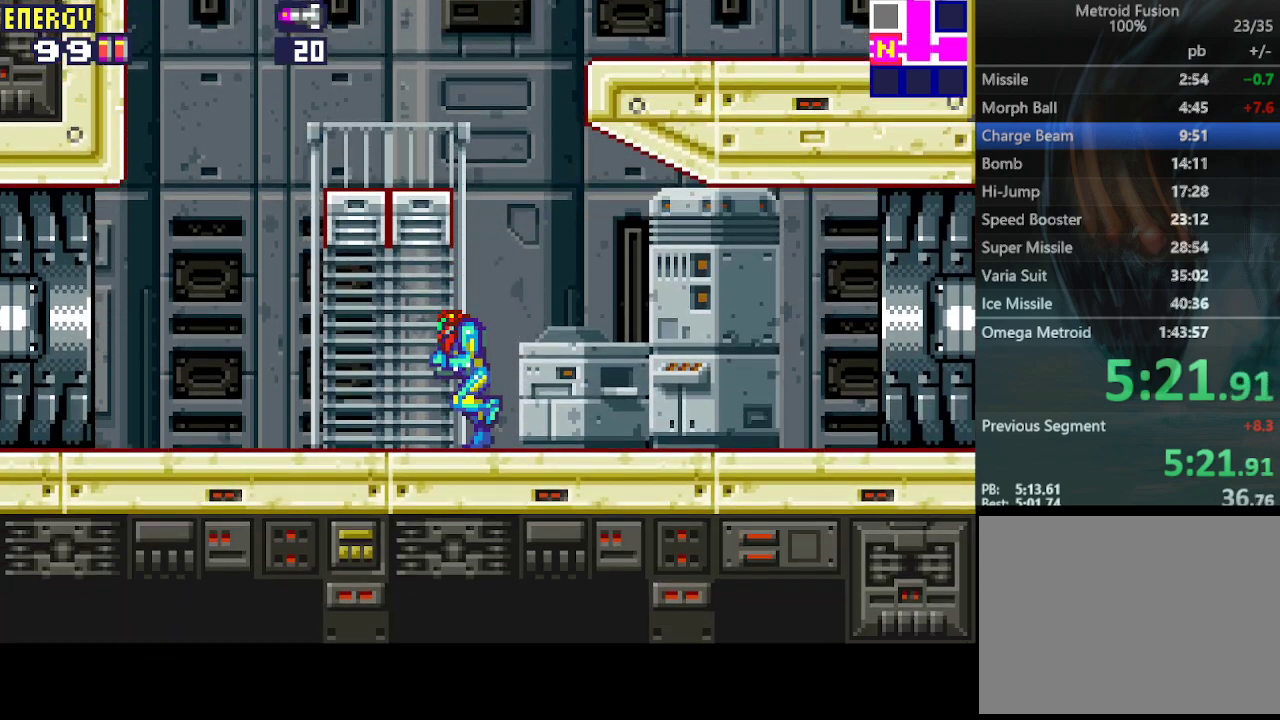
{"buttons": ["DPAD_LEFT"], "events": [[367, "CROSS", "down"], [433, "CROSS", "up"]]}
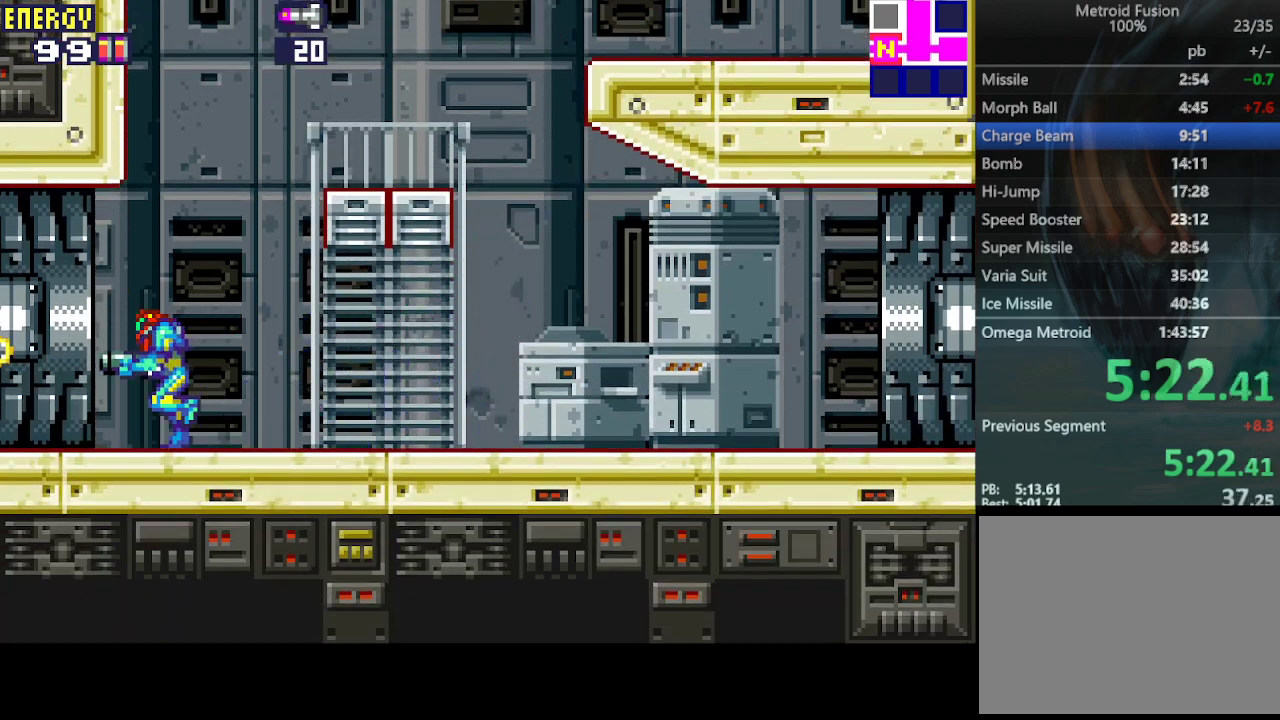
{"buttons": ["DPAD_LEFT"], "events": []}
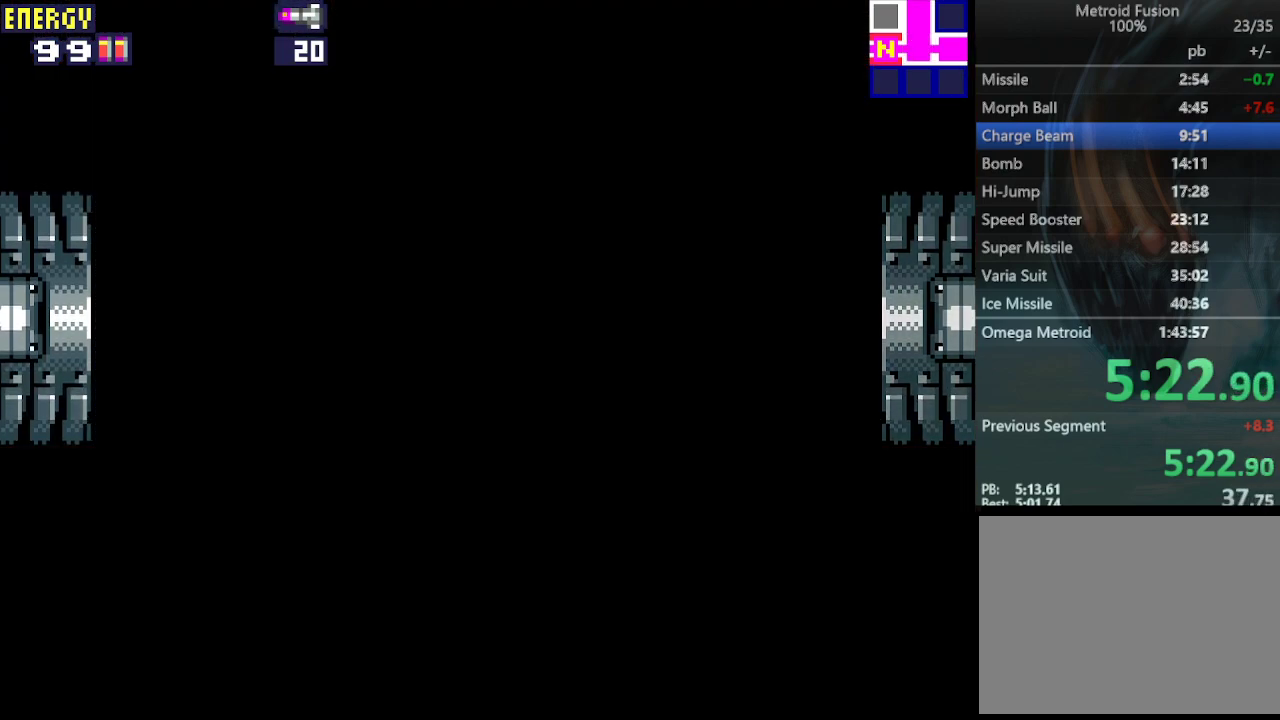
{"buttons": ["DPAD_LEFT"], "events": []}
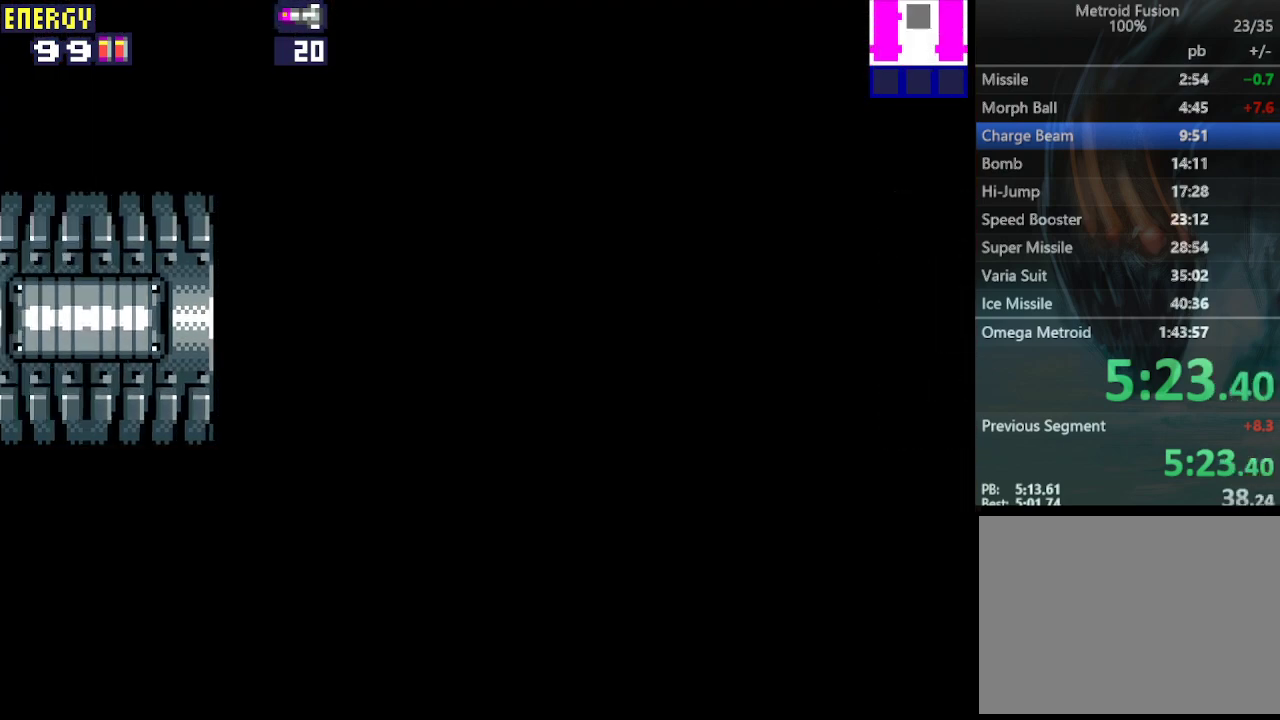
{"buttons": ["DPAD_LEFT"], "events": []}
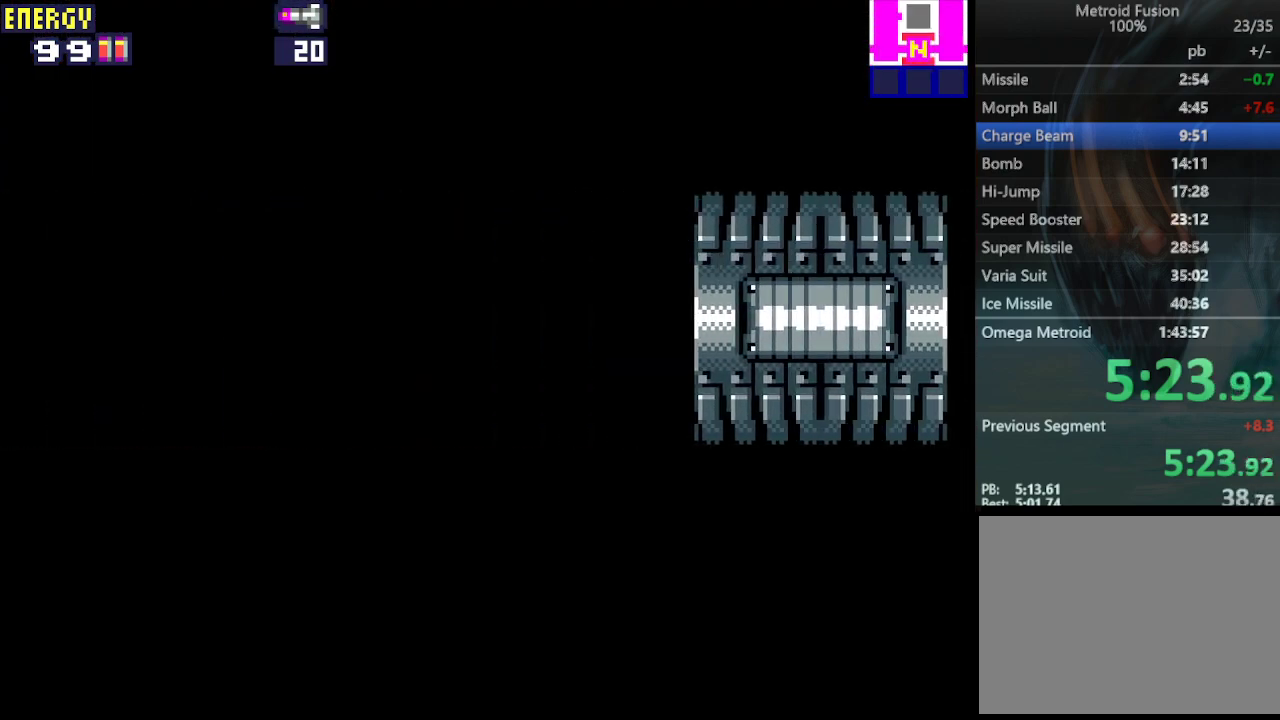
{"buttons": ["DPAD_LEFT"], "events": []}
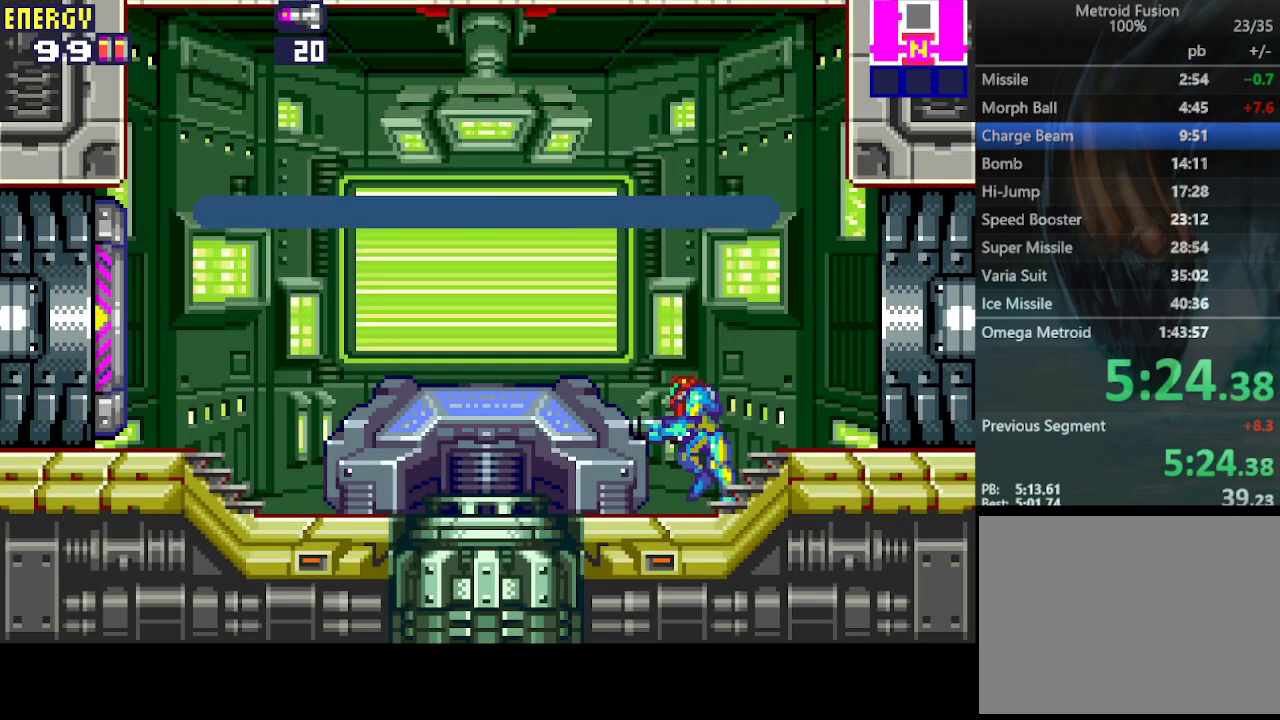
{"buttons": [], "events": [[300, "DPAD_LEFT", "up"]]}
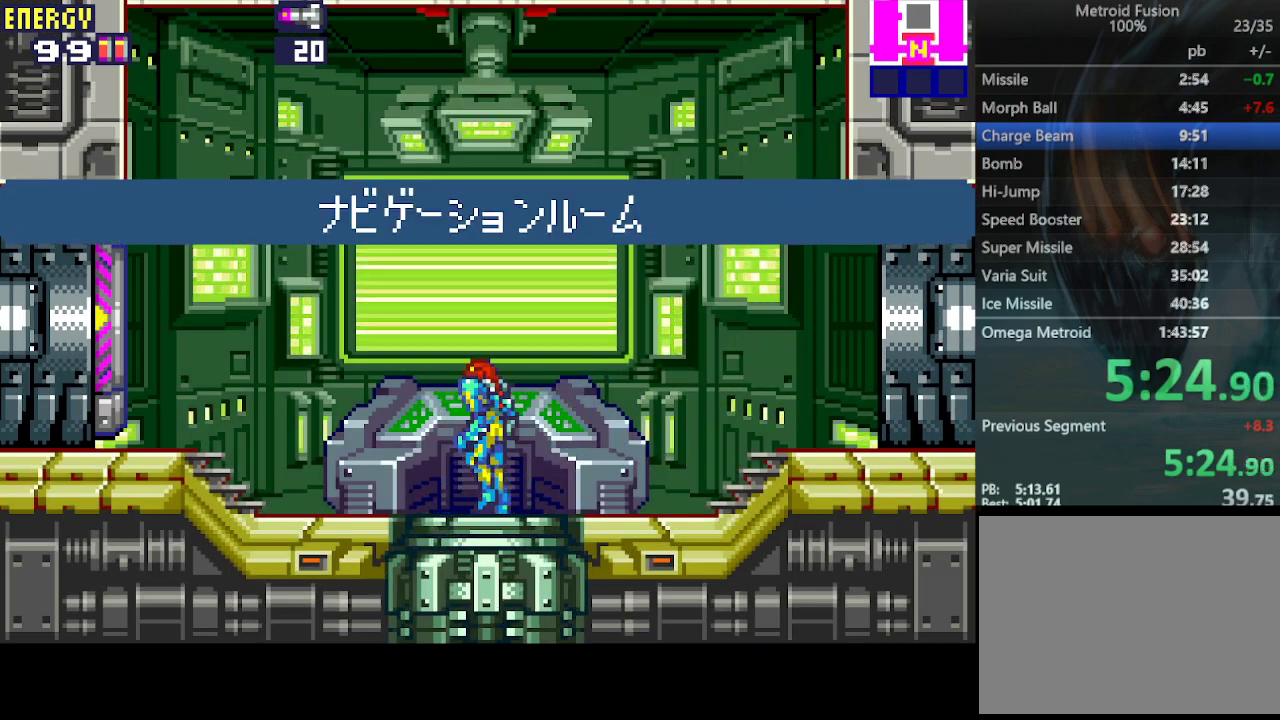
{"buttons": [], "events": []}
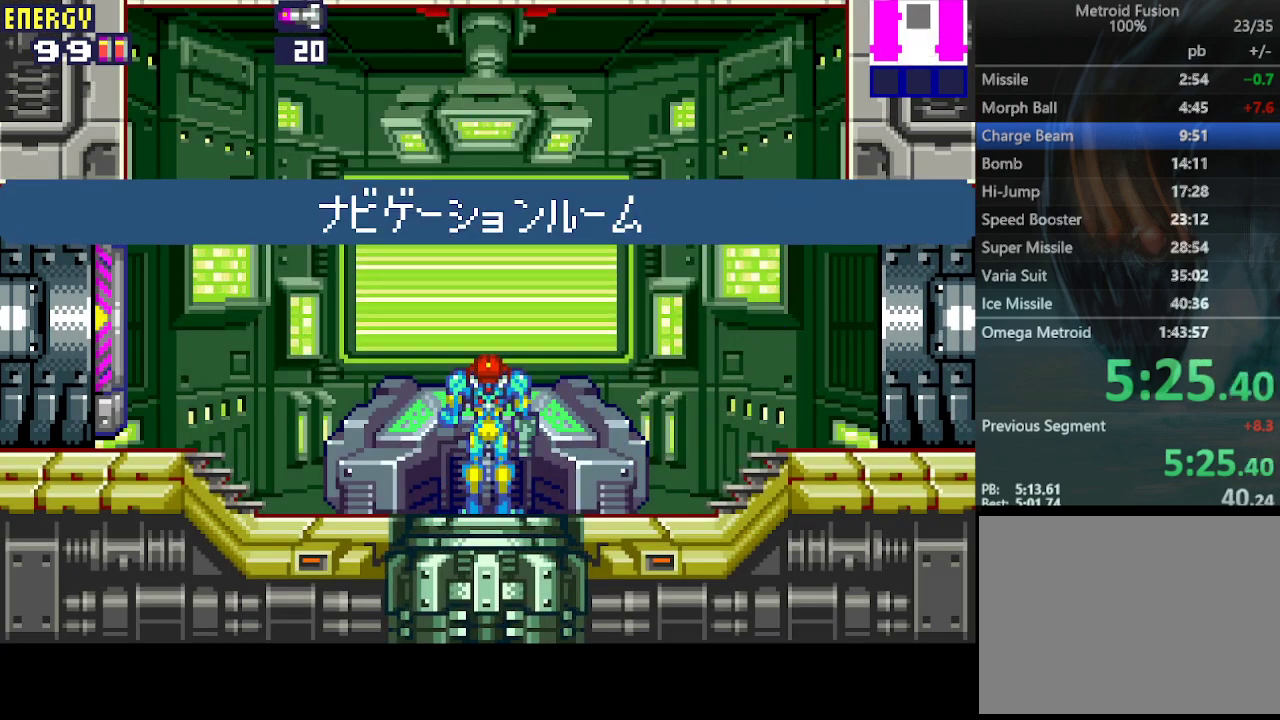
{"buttons": [], "events": []}
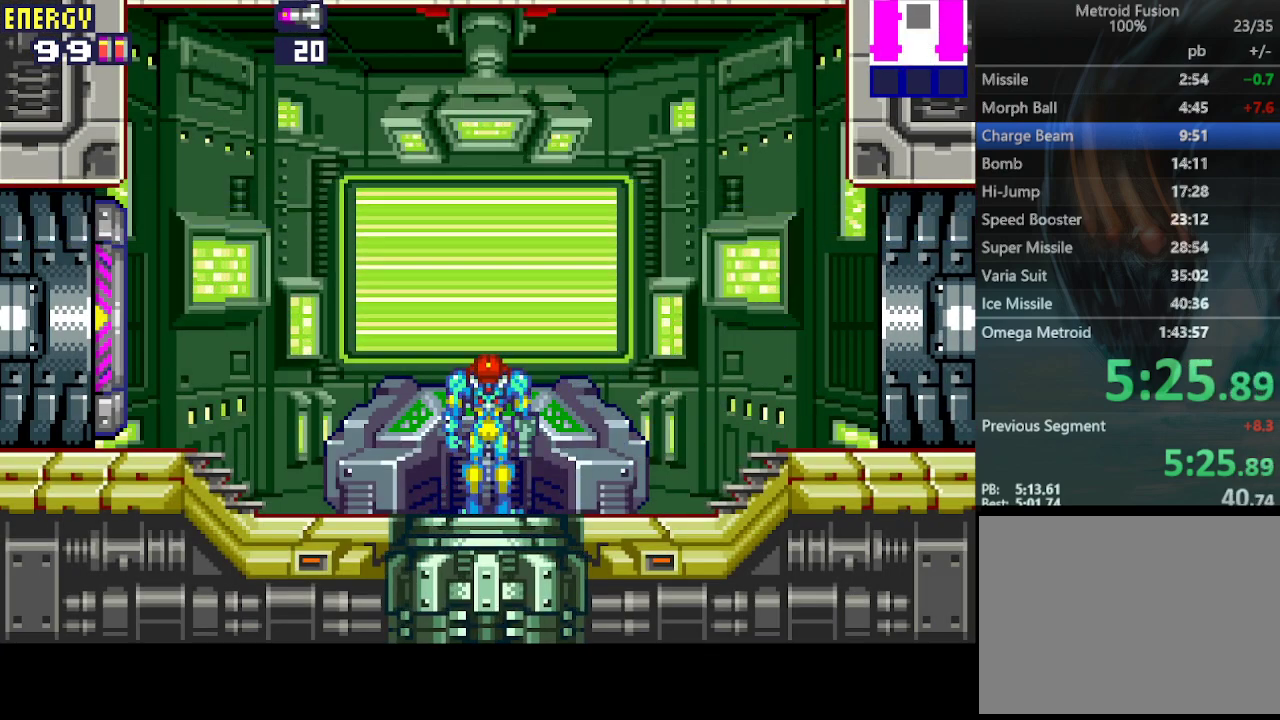
{"buttons": [], "events": []}
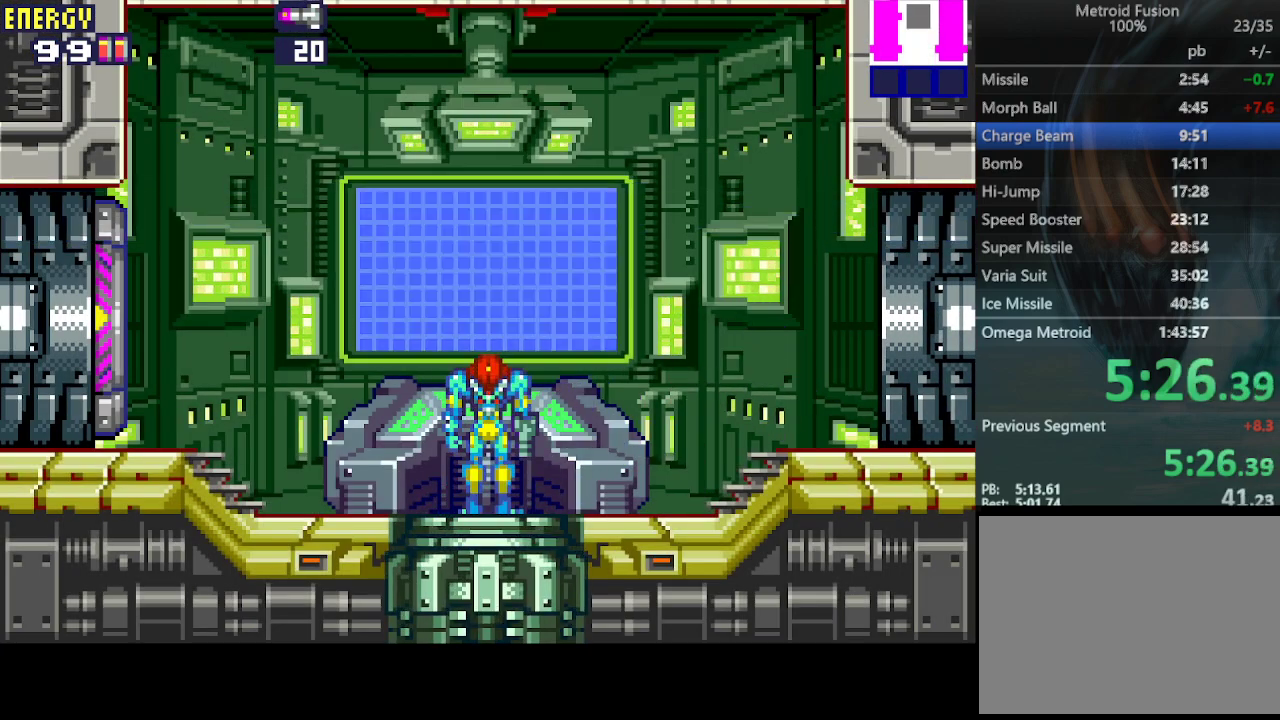
{"buttons": [], "events": []}
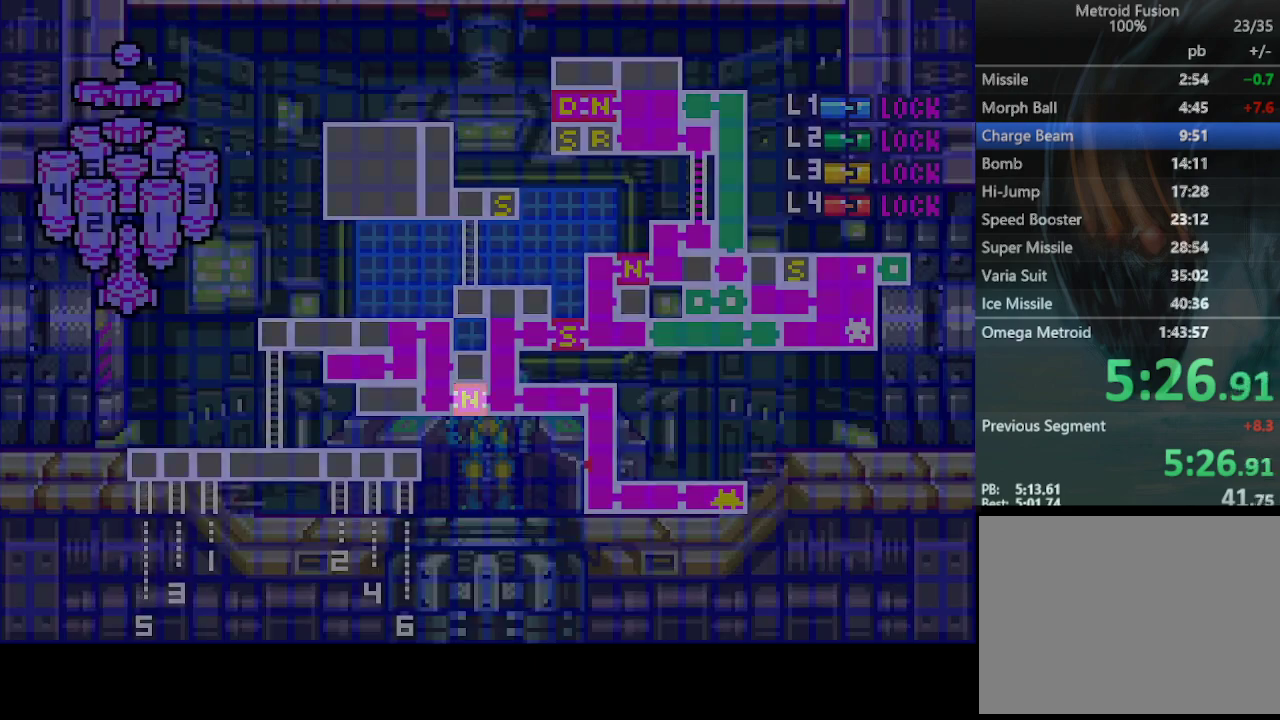
{"buttons": [], "events": []}
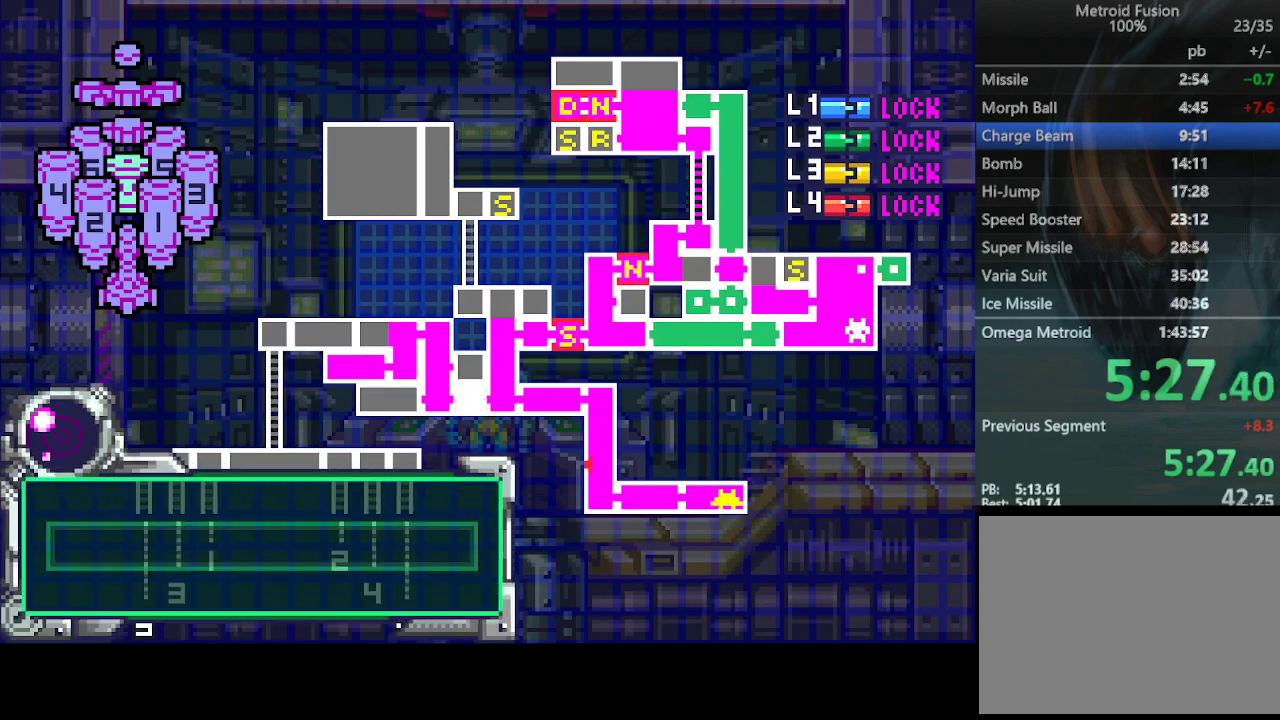
{"buttons": [], "events": []}
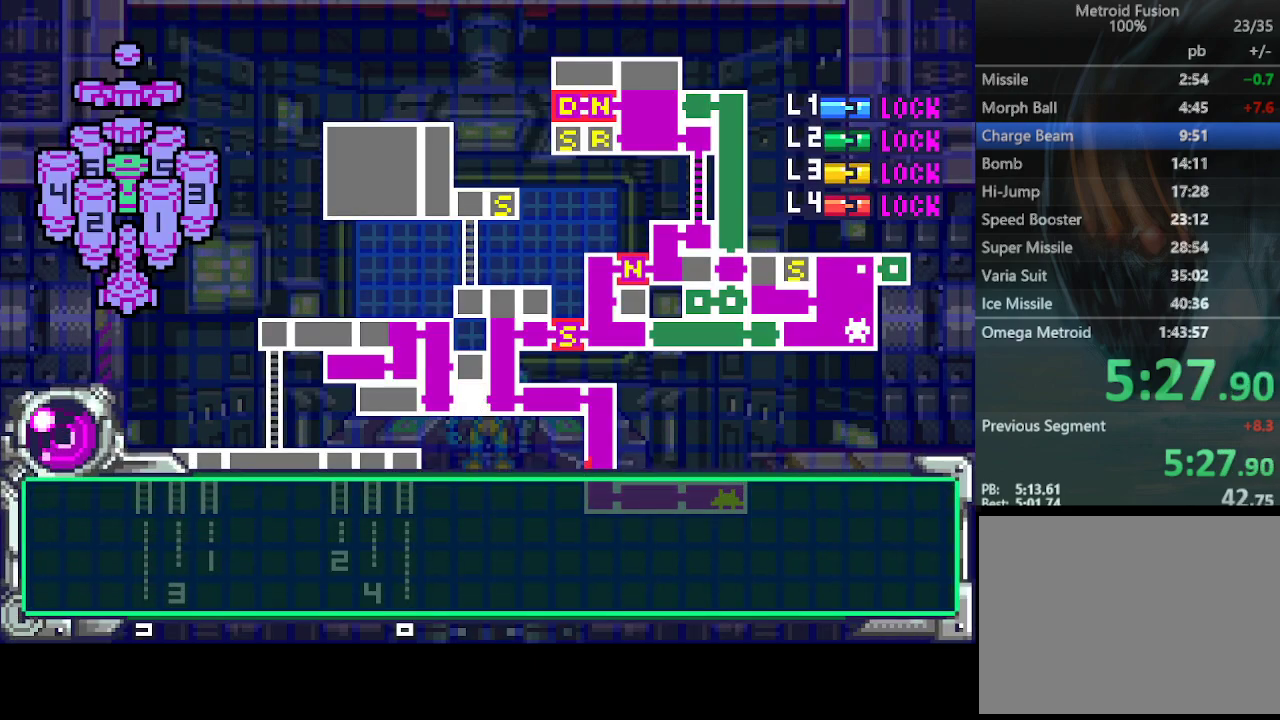
{"buttons": ["DPAD_DOWN"], "events": [[67, "DPAD_DOWN", "down"]]}
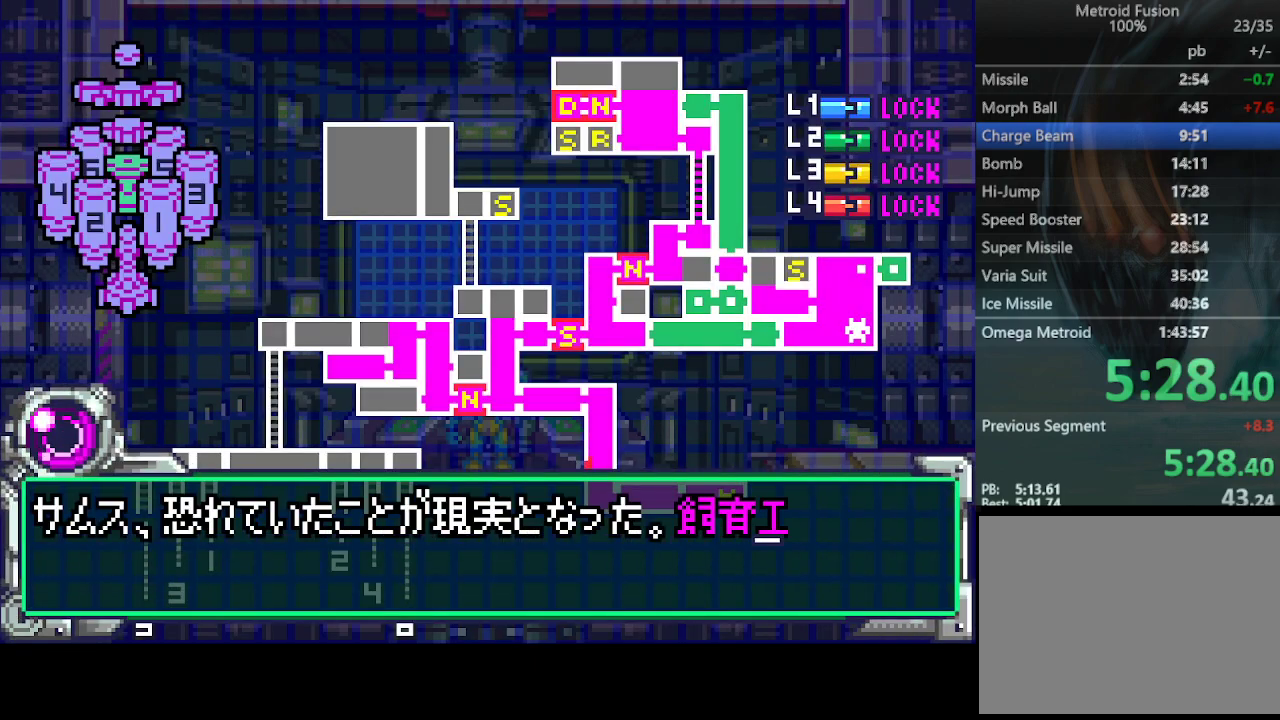
{"buttons": ["DPAD_DOWN"], "events": []}
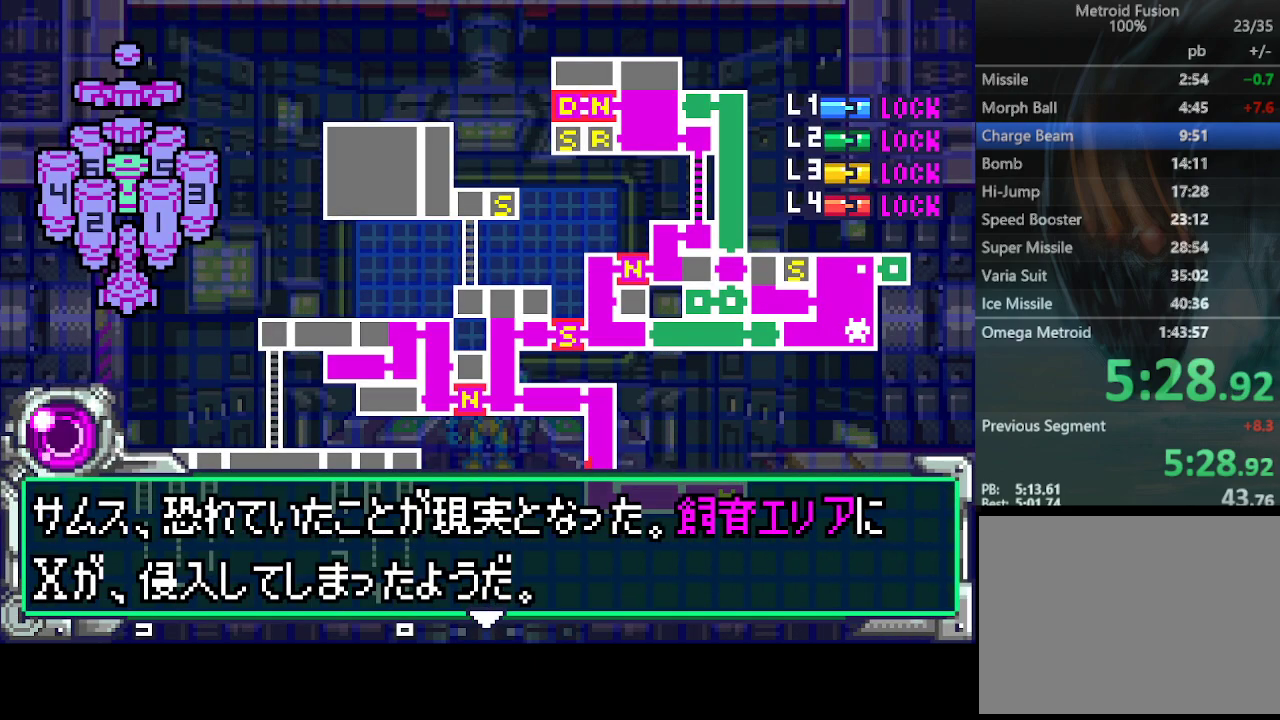
{"buttons": ["DPAD_DOWN"], "events": [[33, "CIRCLE", "down"], [67, "DPAD_DOWN", "up"], [133, "CIRCLE", "up"], [167, "DPAD_DOWN", "down"]]}
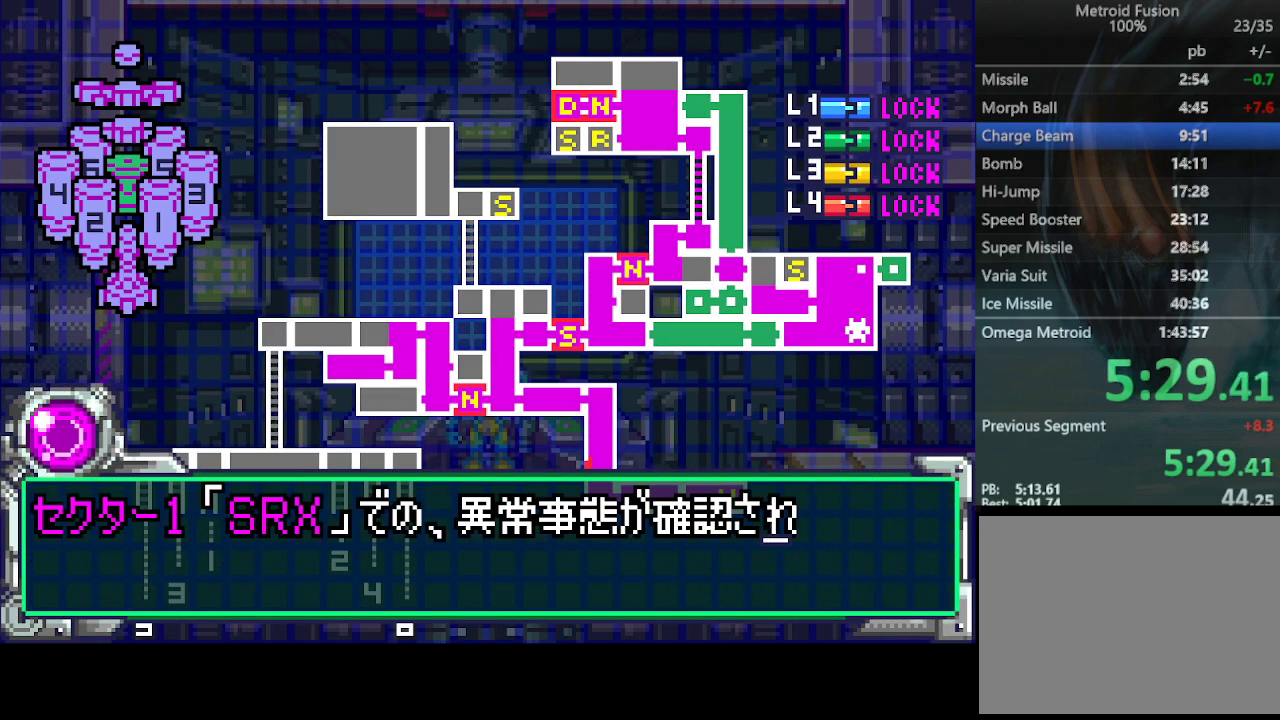
{"buttons": ["CIRCLE"], "events": [[467, "CIRCLE", "down"], [500, "DPAD_DOWN", "up"]]}
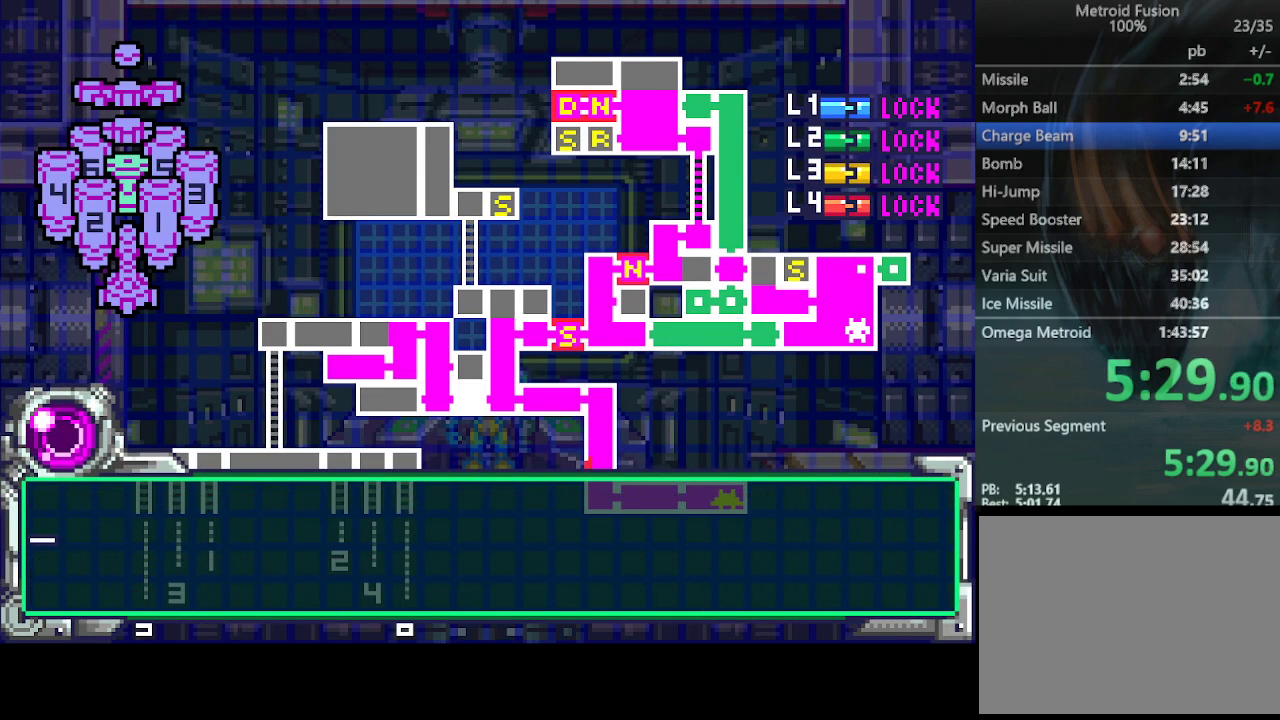
{"buttons": ["DPAD_DOWN"], "events": [[67, "CIRCLE", "up"], [100, "DPAD_DOWN", "down"]]}
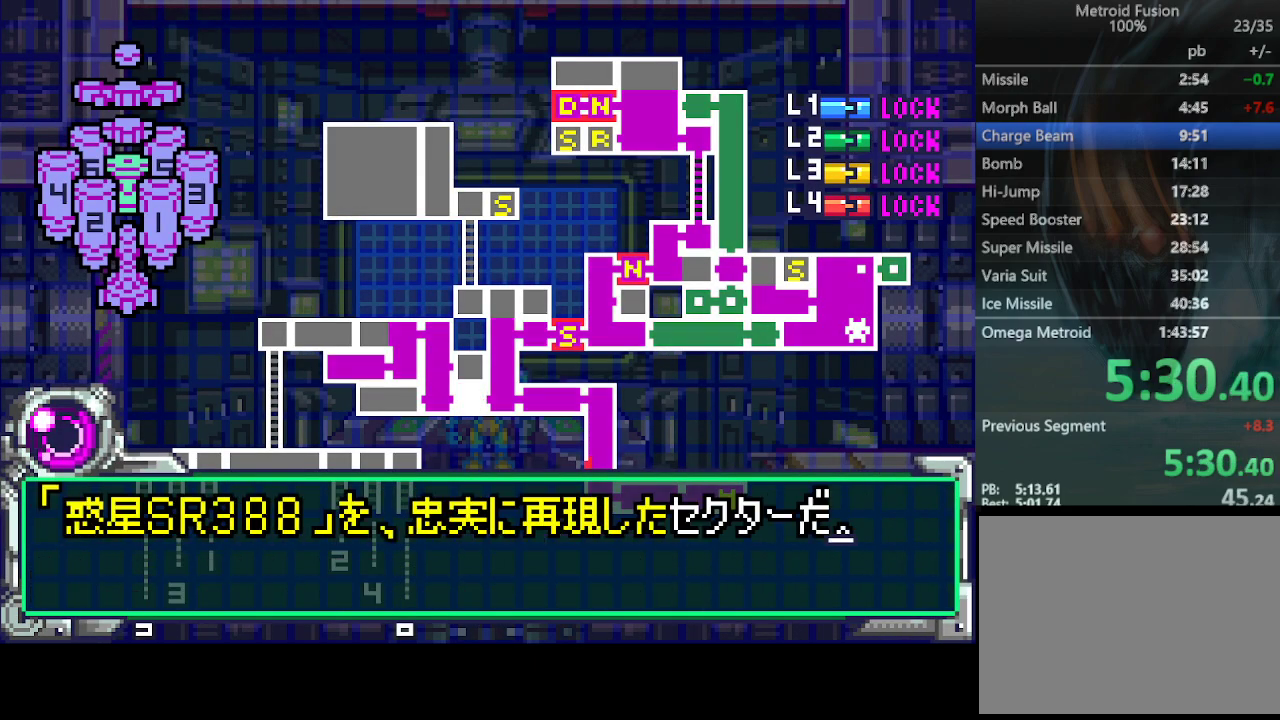
{"buttons": ["CIRCLE", "DPAD_DOWN"], "events": [[500, "CIRCLE", "down"]]}
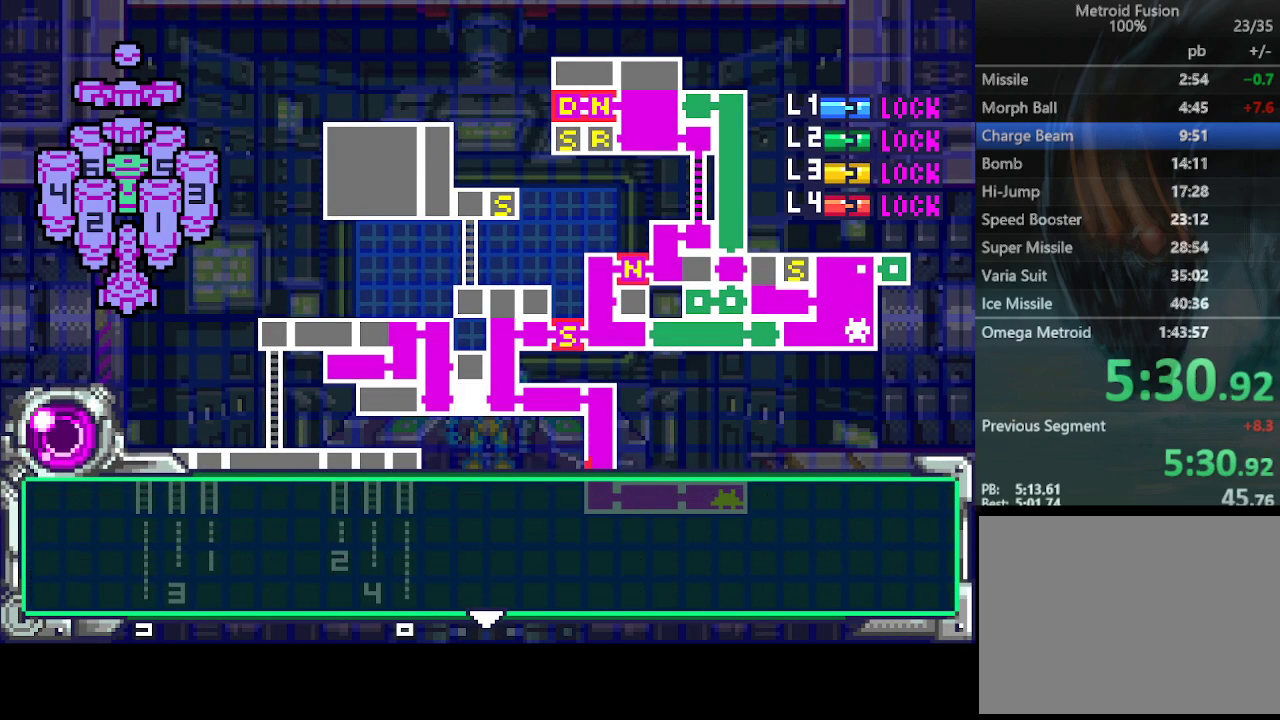
{"buttons": ["DPAD_DOWN"], "events": [[33, "DPAD_DOWN", "up"], [100, "CIRCLE", "up"], [133, "DPAD_DOWN", "down"]]}
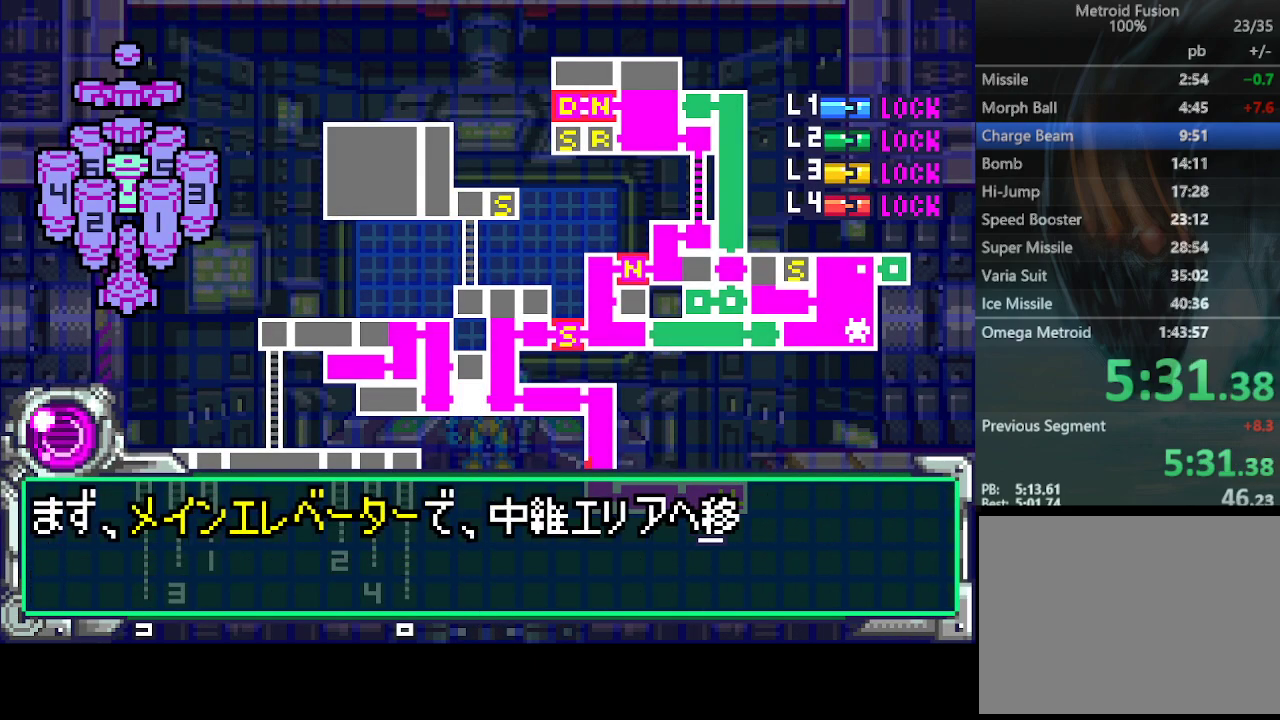
{"buttons": ["CIRCLE"], "events": [[500, "CIRCLE", "down"], [500, "DPAD_DOWN", "up"]]}
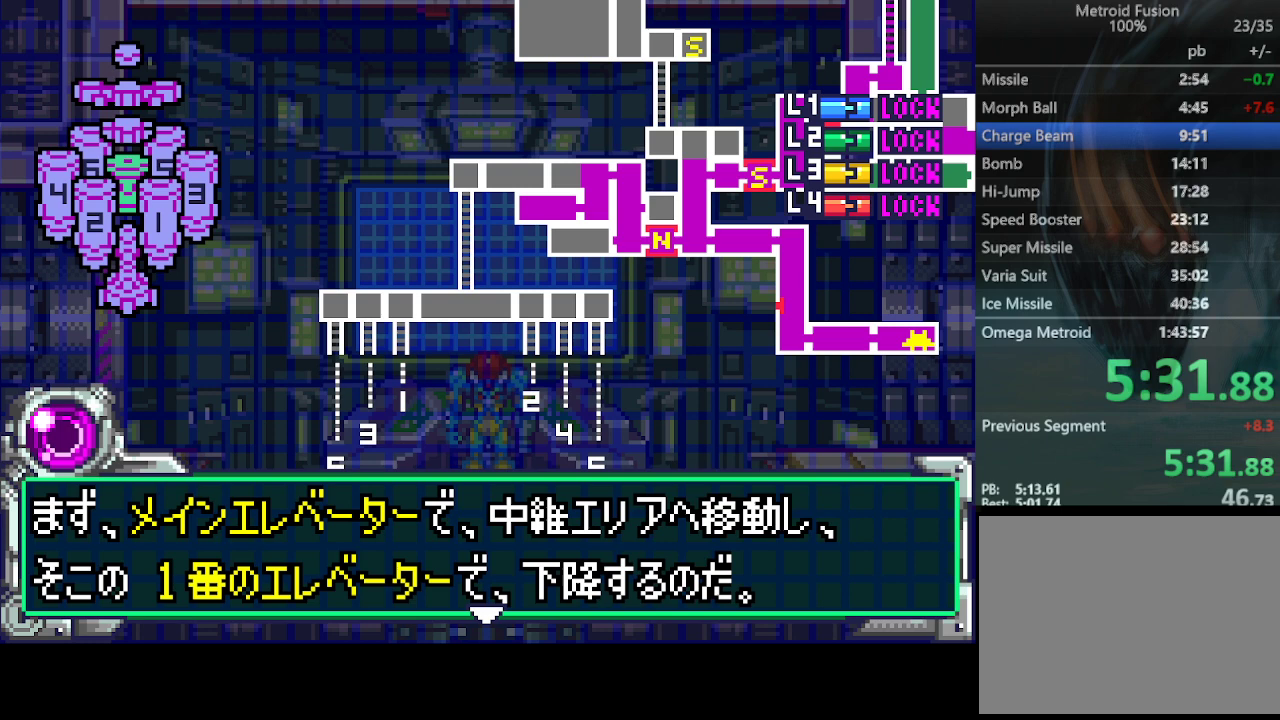
{"buttons": ["CIRCLE"], "events": [[67, "CIRCLE", "up"], [100, "DPAD_DOWN", "down"], [200, "CIRCLE", "down"], [233, "DPAD_DOWN", "up"], [267, "CIRCLE", "up"], [333, "CIRCLE", "down"], [333, "DPAD_DOWN", "down"], [433, "CIRCLE", "up"], [433, "DPAD_DOWN", "up"], [500, "CIRCLE", "down"]]}
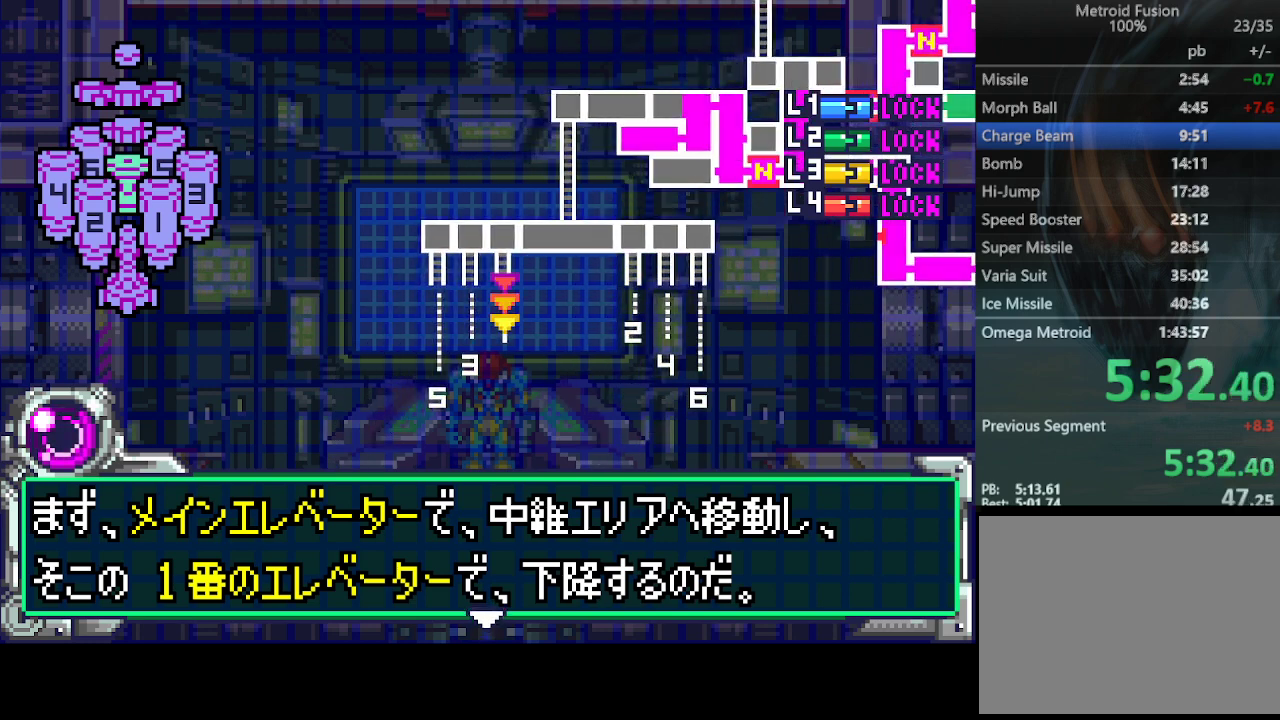
{"buttons": ["CIRCLE"], "events": [[33, "DPAD_DOWN", "down"], [67, "CIRCLE", "up"], [133, "CIRCLE", "down"], [133, "DPAD_DOWN", "up"], [233, "CIRCLE", "up"], [300, "CIRCLE", "down"], [367, "CIRCLE", "up"], [467, "CIRCLE", "down"]]}
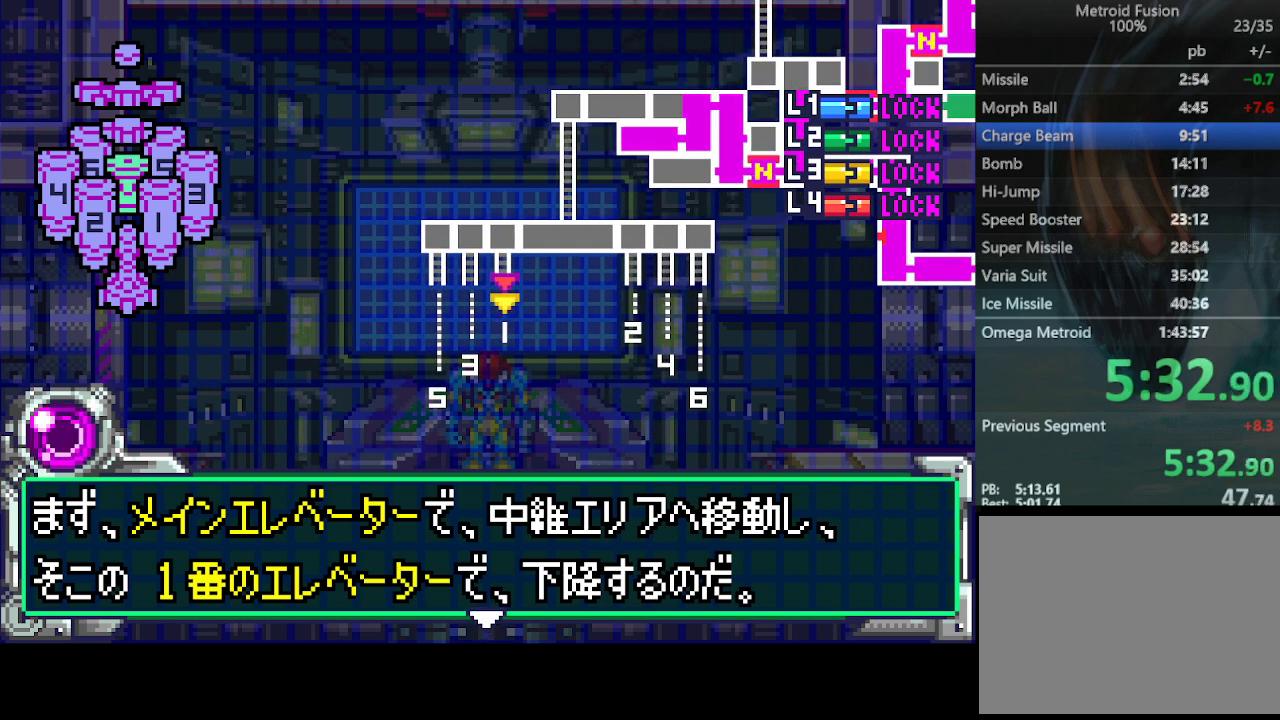
{"buttons": [], "events": [[33, "CIRCLE", "up"], [100, "CIRCLE", "down"], [200, "CIRCLE", "up"], [267, "CIRCLE", "down"], [333, "CIRCLE", "up"], [433, "CIRCLE", "down"], [500, "CIRCLE", "up"]]}
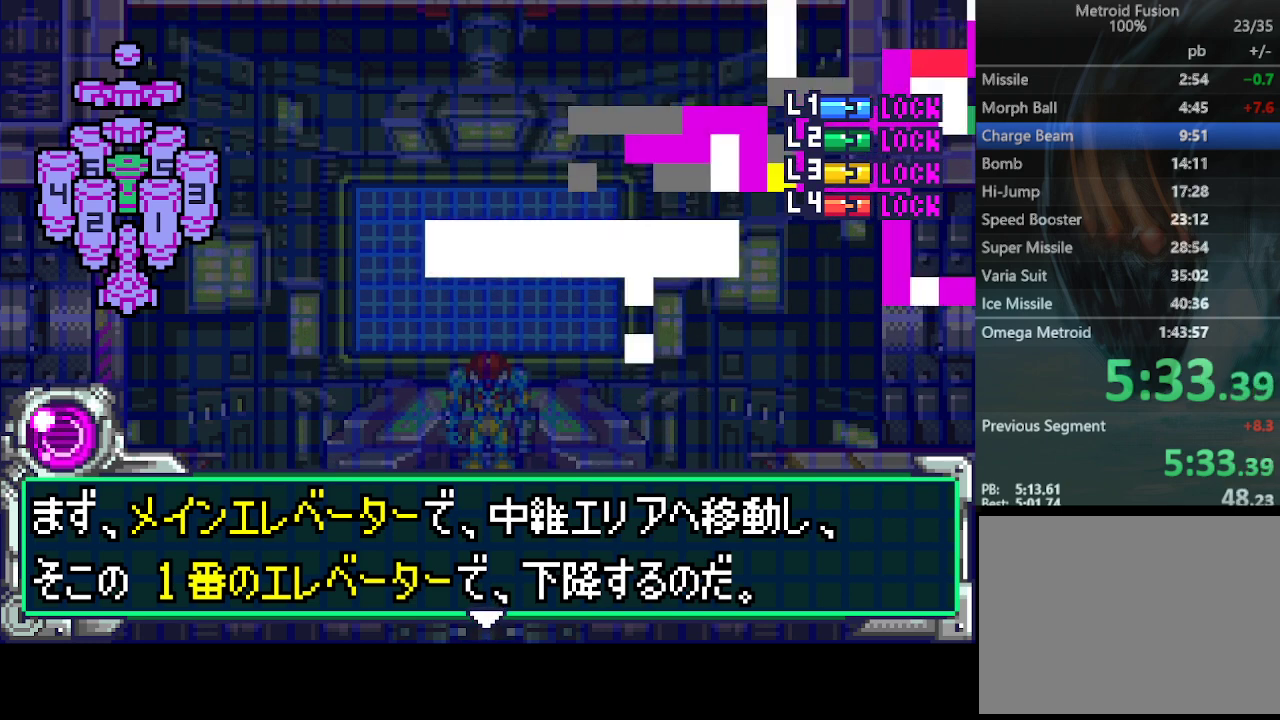
{"buttons": [], "events": [[100, "CIRCLE", "down"], [167, "CIRCLE", "up"], [267, "CIRCLE", "down"], [333, "CIRCLE", "up"], [400, "CIRCLE", "down"], [500, "CIRCLE", "up"]]}
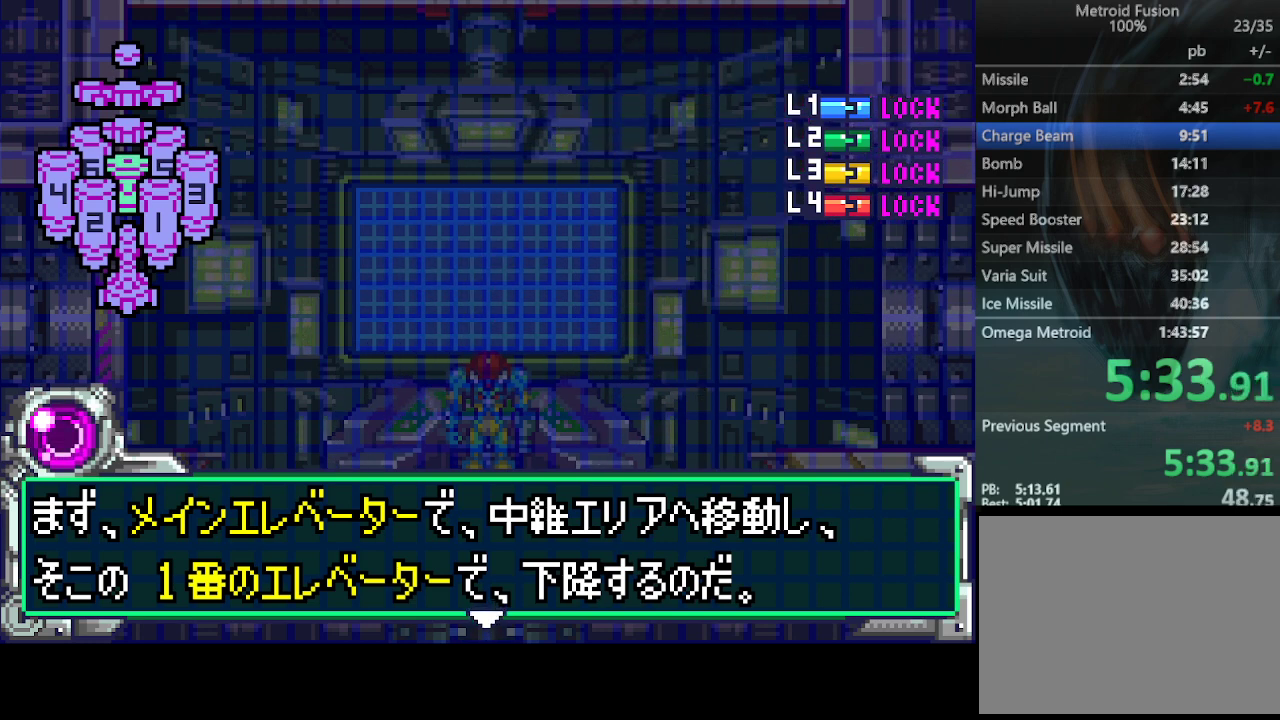
{"buttons": [], "events": [[100, "CIRCLE", "down"], [167, "CIRCLE", "up"], [233, "CIRCLE", "down"], [333, "CIRCLE", "up"], [400, "CIRCLE", "down"], [500, "CIRCLE", "up"]]}
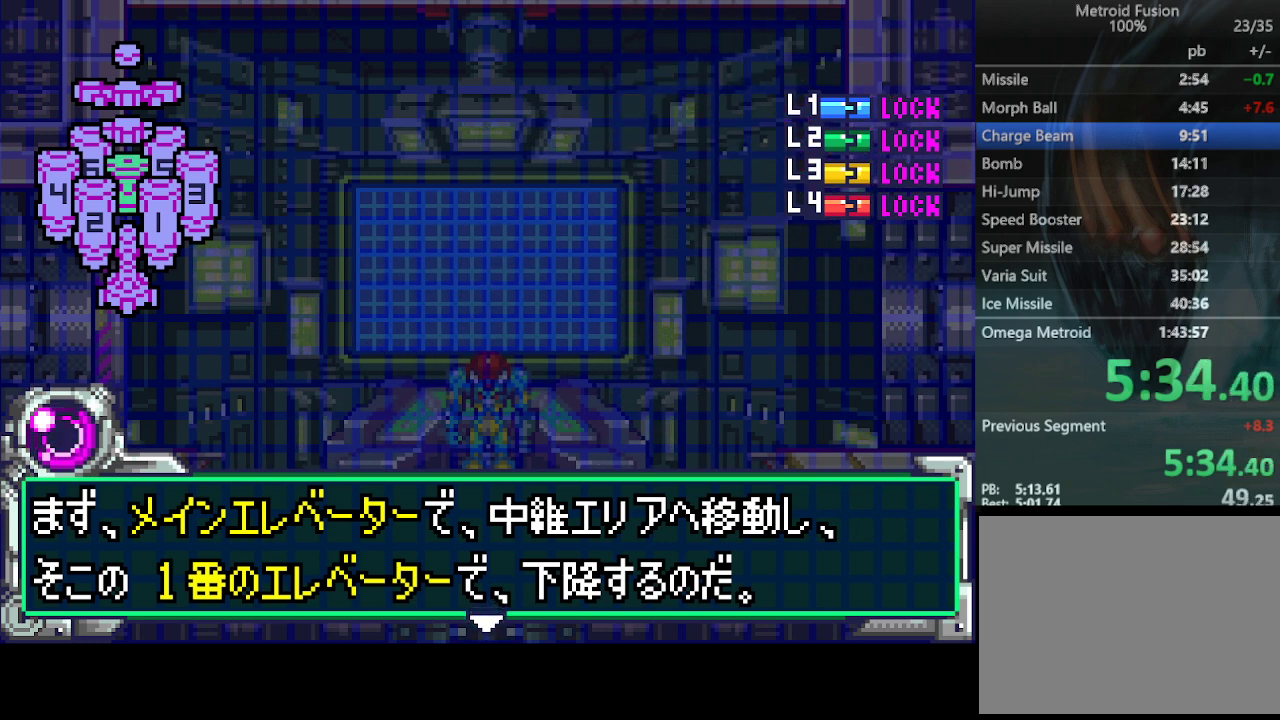
{"buttons": [], "events": [[100, "CIRCLE", "down"], [167, "CIRCLE", "up"], [233, "CIRCLE", "down"], [333, "CIRCLE", "up"], [400, "CIRCLE", "down"], [467, "CIRCLE", "up"]]}
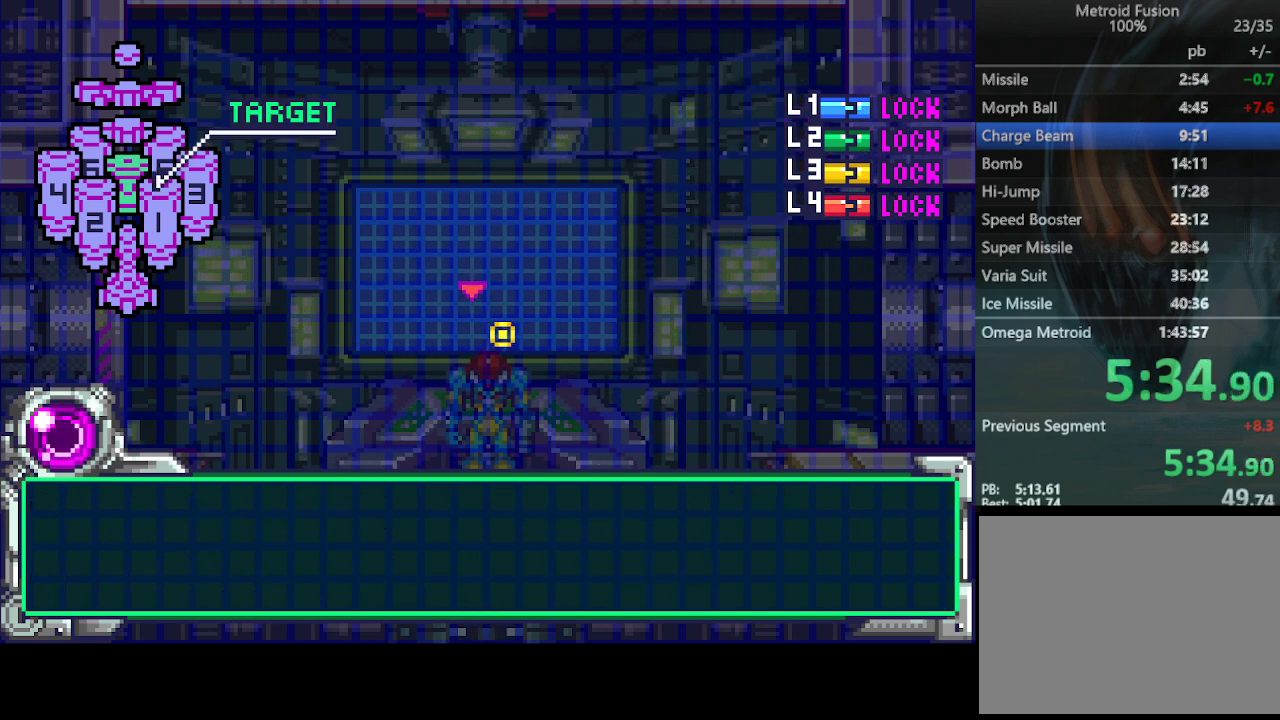
{"buttons": [], "events": [[67, "CIRCLE", "down"], [133, "CIRCLE", "up"], [200, "CIRCLE", "down"], [200, "DPAD_DOWN", "down"], [300, "CIRCLE", "up"], [367, "CIRCLE", "down"], [367, "DPAD_DOWN", "up"], [467, "CIRCLE", "up"]]}
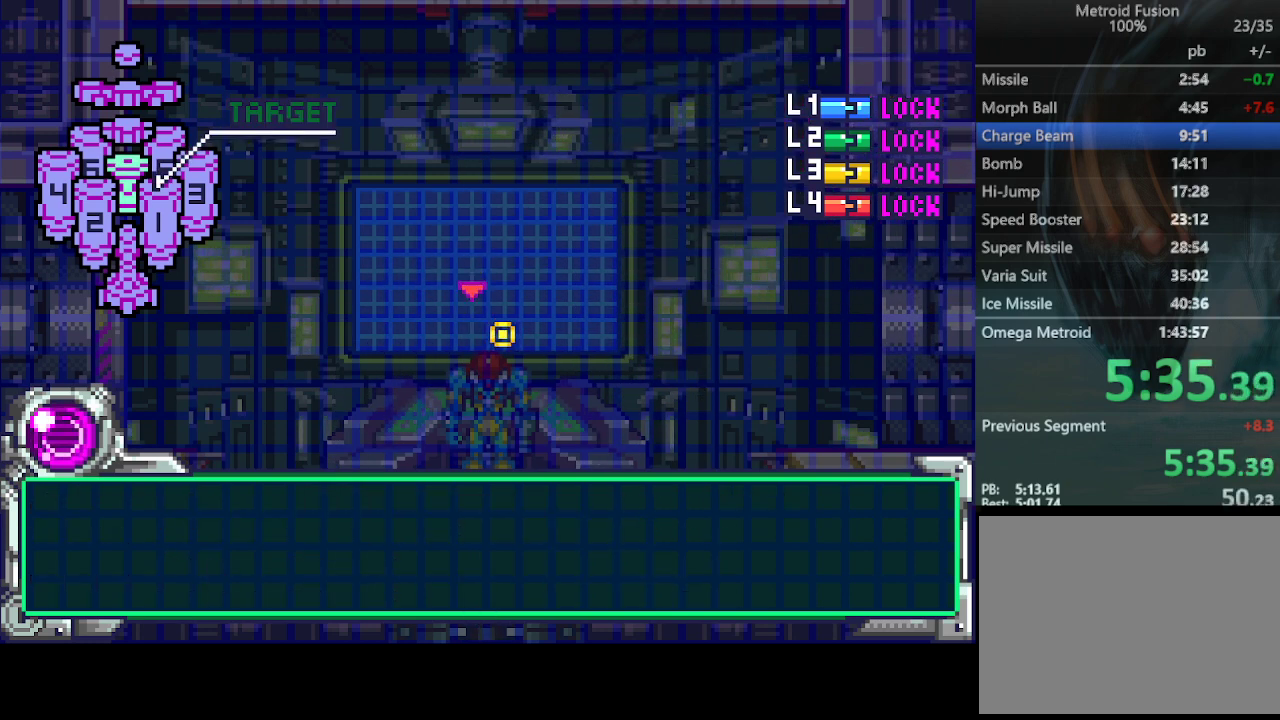
{"buttons": ["CIRCLE", "DPAD_DOWN"], "events": [[133, "CIRCLE", "down"], [233, "CIRCLE", "up"], [233, "DPAD_DOWN", "down"], [300, "CIRCLE", "down"], [400, "CIRCLE", "up"], [467, "CIRCLE", "down"]]}